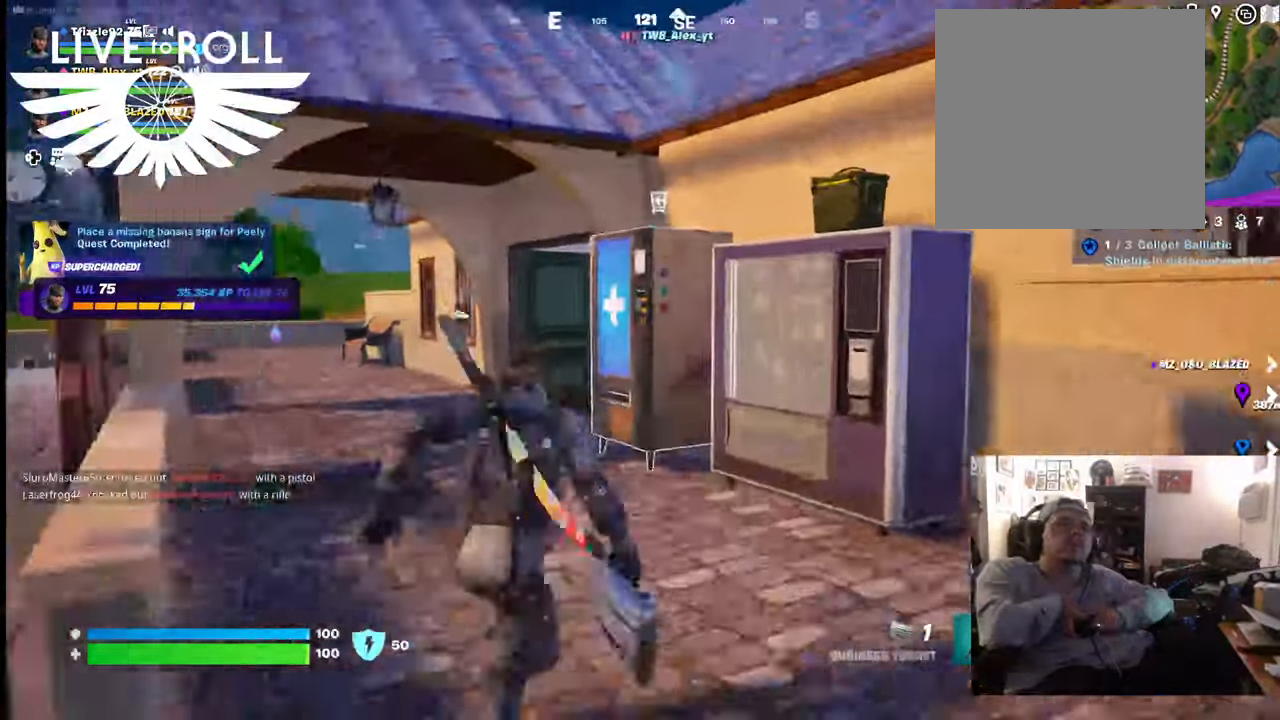
Gameplay with a controller (Xbox layout); each line is a JSON object with the inputs held at the frame after it. "events" lists button and stick changes between this image and that frame as [ms after this image, input, new state], when the widget could be followed in between.
{"buttons": [], "left_stick": "up", "right_stick": "center", "events": [[434, "right_stick", "center"]]}
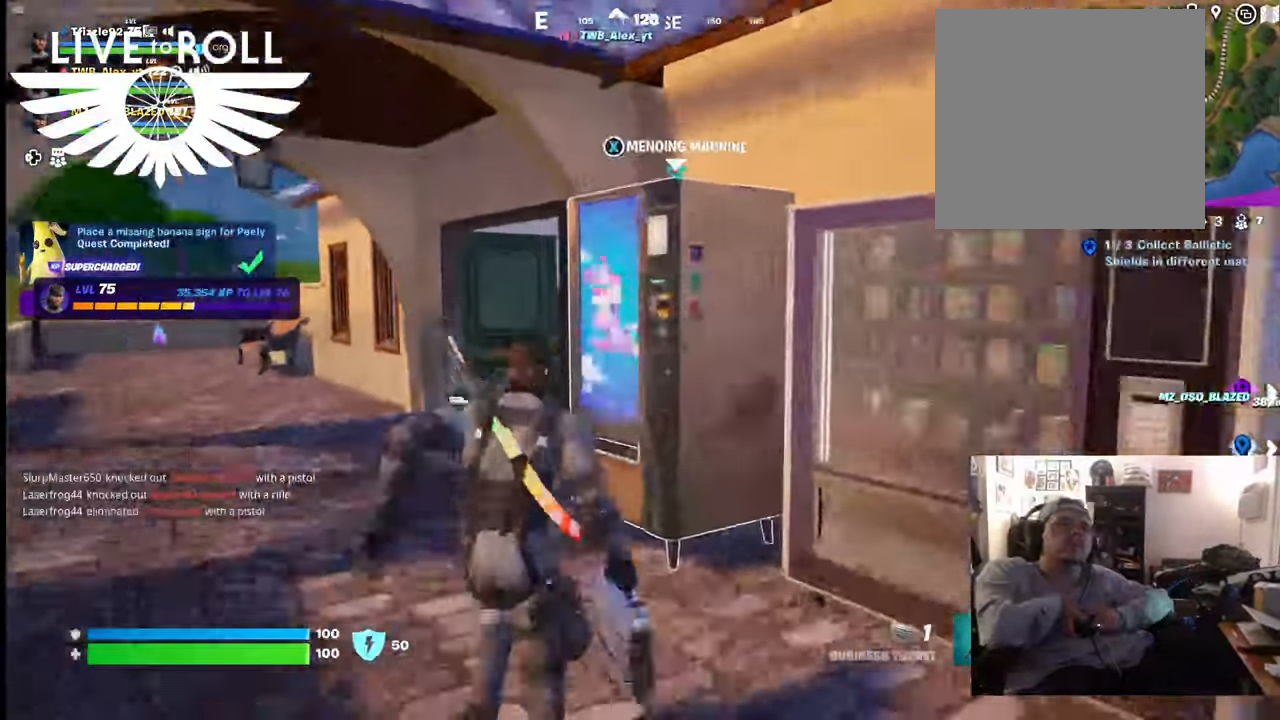
{"buttons": [], "left_stick": "center", "right_stick": "center", "events": [[167, "X", "down"], [234, "left_stick", "center"], [267, "X", "up"]]}
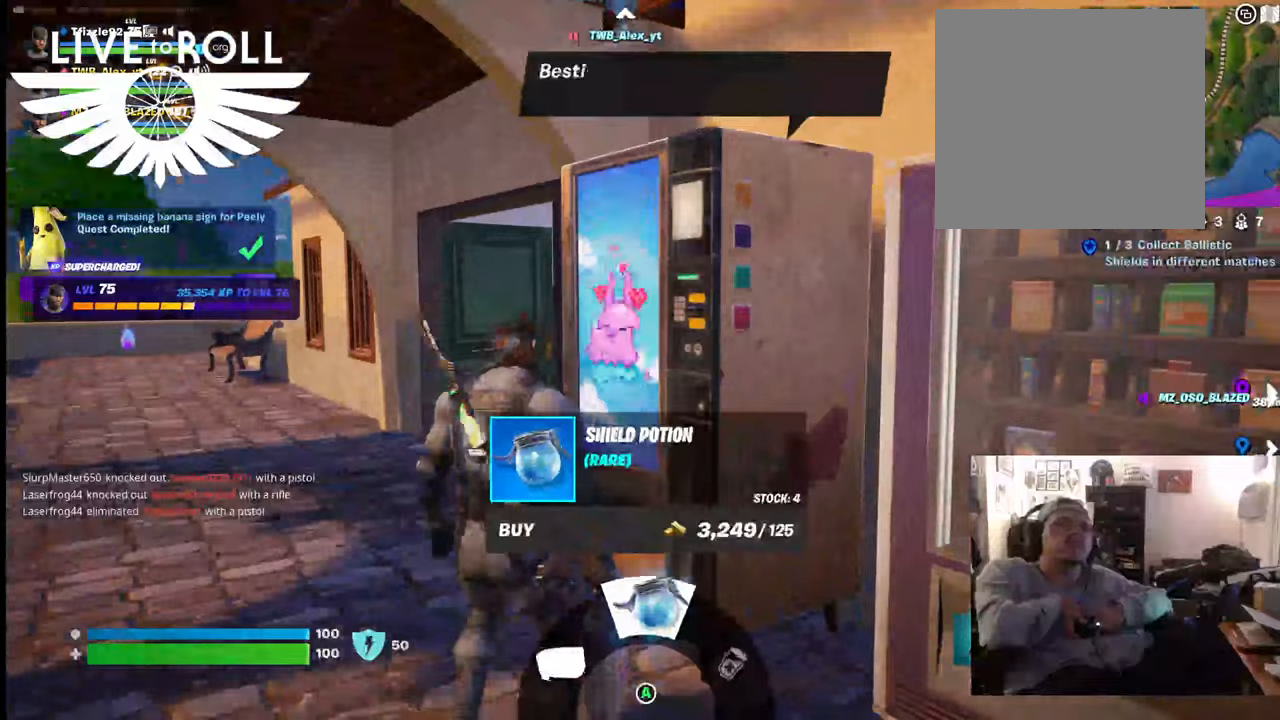
{"buttons": [], "left_stick": "center", "right_stick": "center", "events": []}
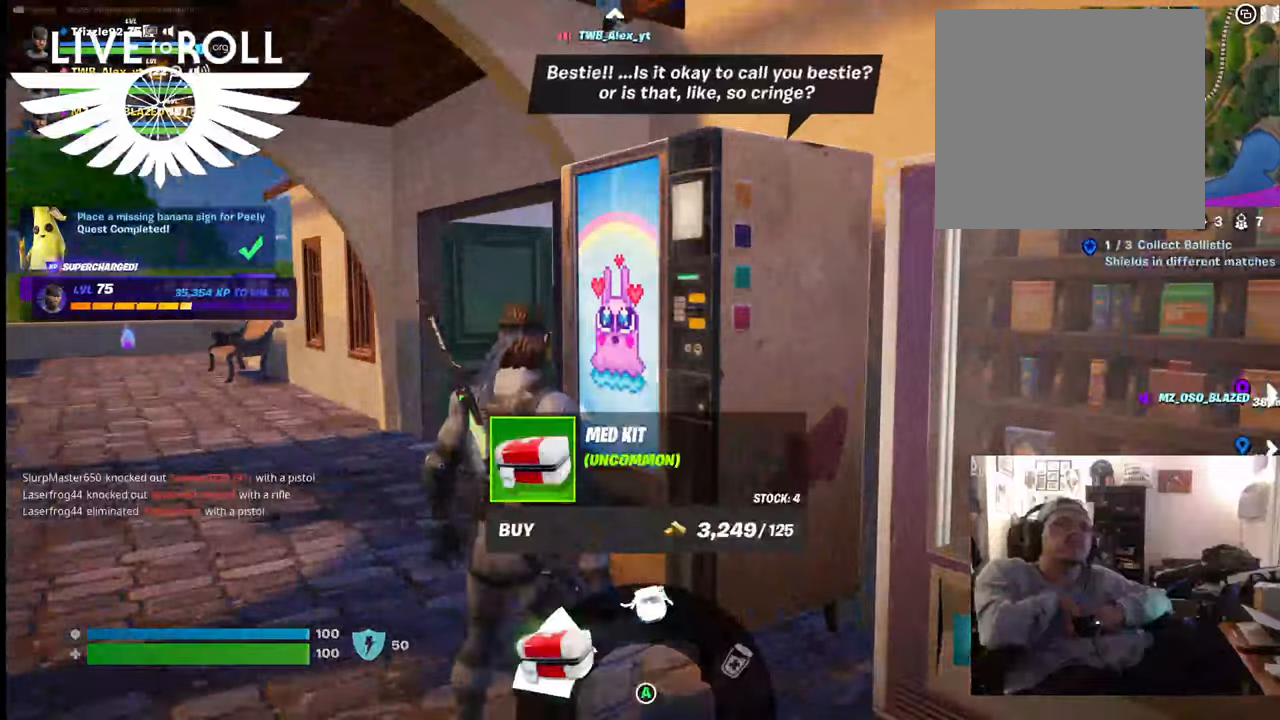
{"buttons": [], "left_stick": "down", "right_stick": "center", "events": [[334, "B", "down"], [334, "left_stick", "down"], [467, "B", "up"]]}
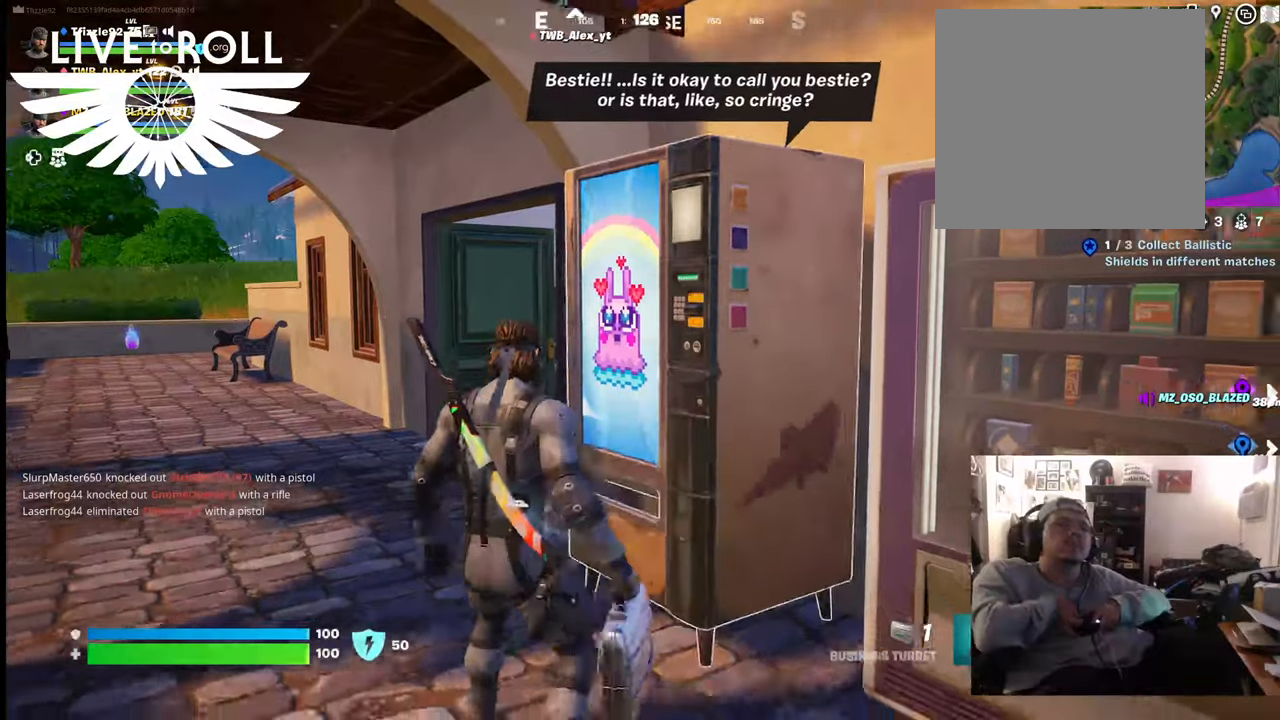
{"buttons": [], "left_stick": "down", "right_stick": "left", "events": [[267, "right_stick", "left"]]}
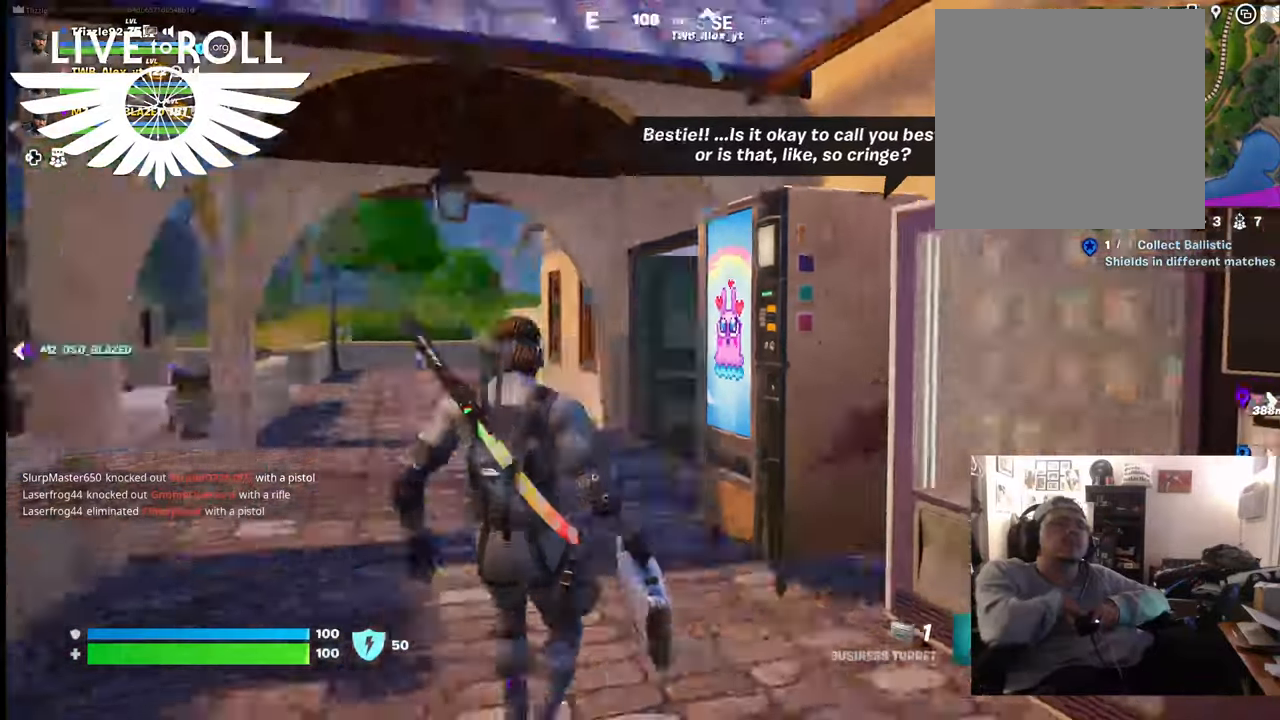
{"buttons": [], "left_stick": "down", "right_stick": "left", "events": []}
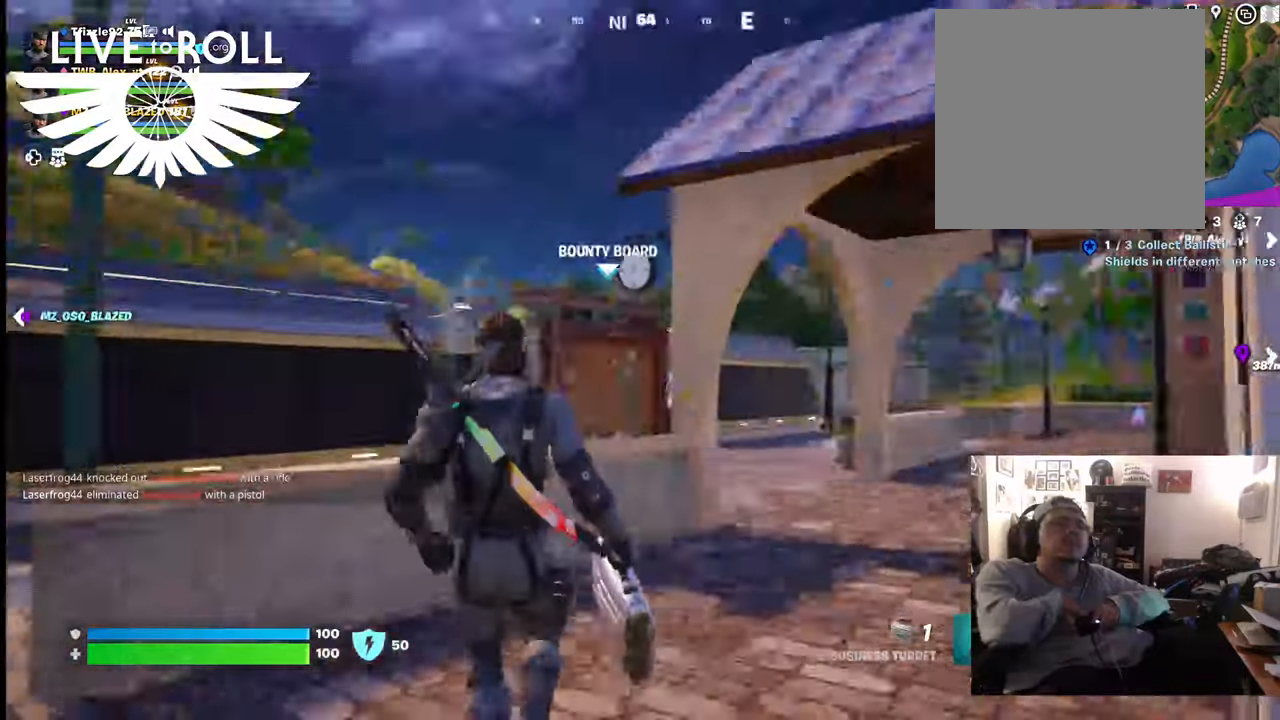
{"buttons": [], "left_stick": "left", "right_stick": "left", "events": [[100, "left_stick", "down-left"], [300, "left_stick", "left"]]}
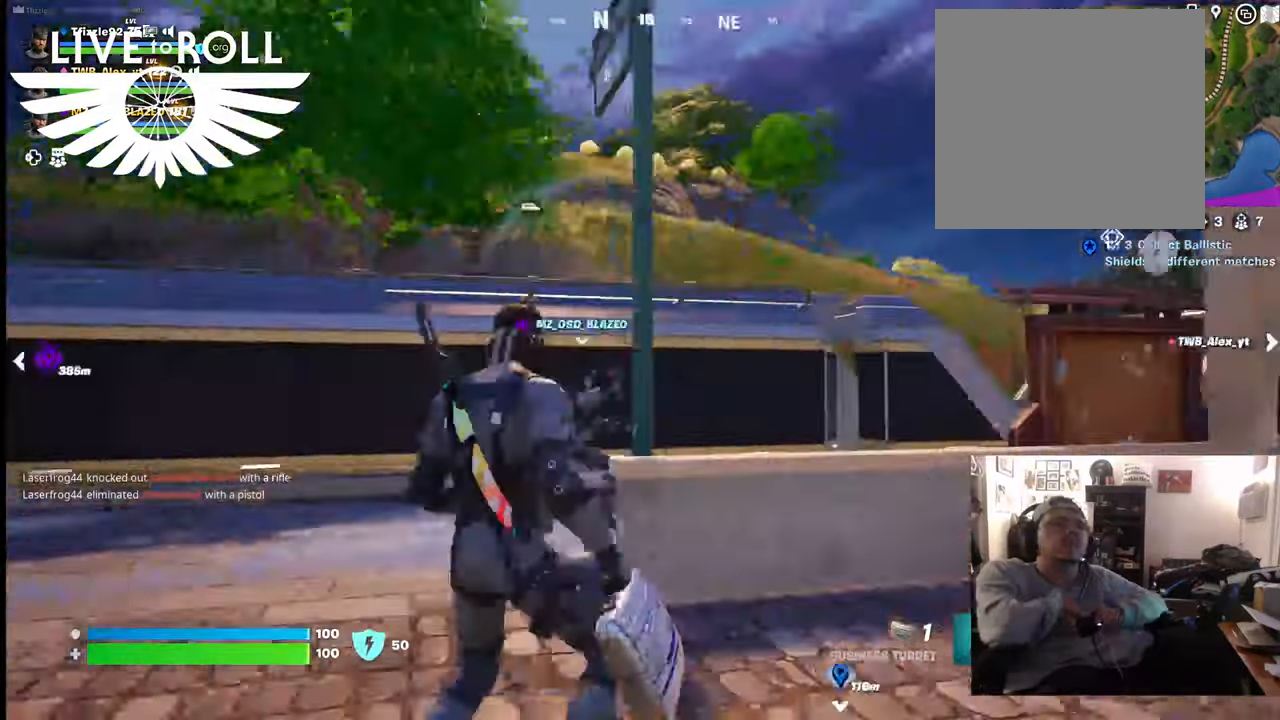
{"buttons": [], "left_stick": "up-left", "right_stick": "down-right", "events": [[234, "left_stick", "up-left"], [234, "right_stick", "down-left"], [434, "right_stick", "down-right"]]}
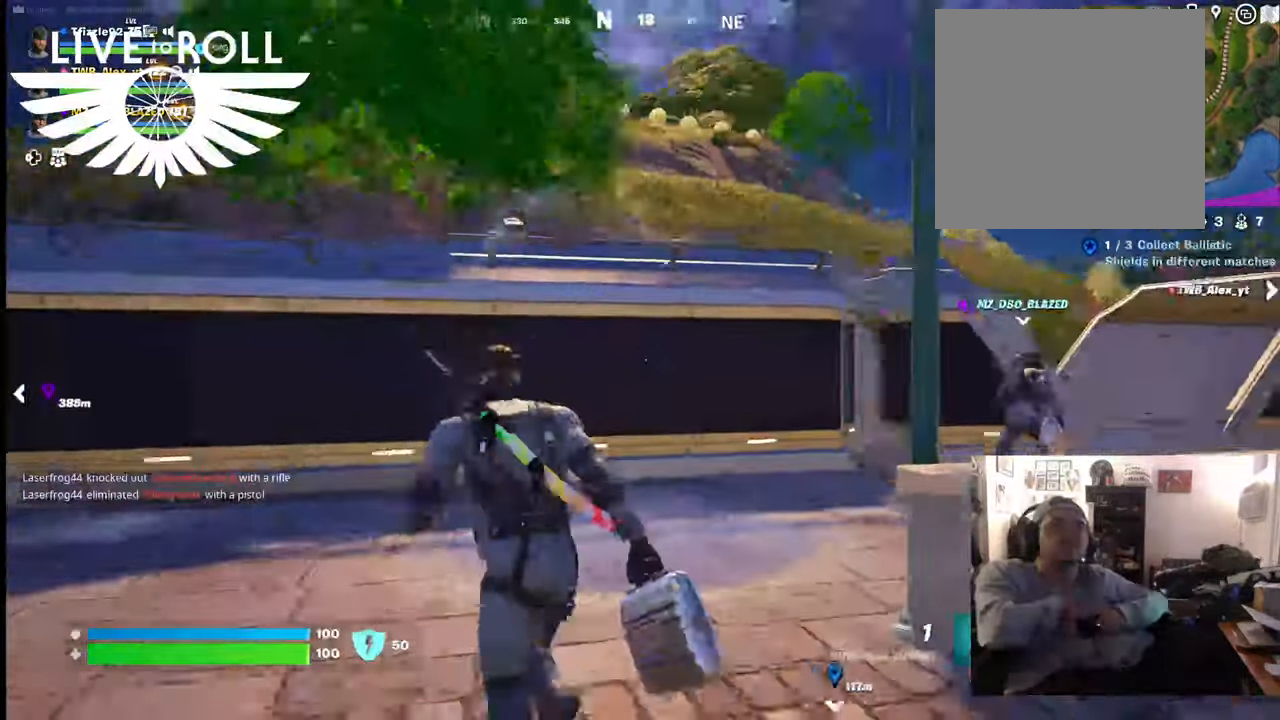
{"buttons": [], "left_stick": "up-left", "right_stick": "center", "events": [[334, "right_stick", "right"], [434, "right_stick", "center"]]}
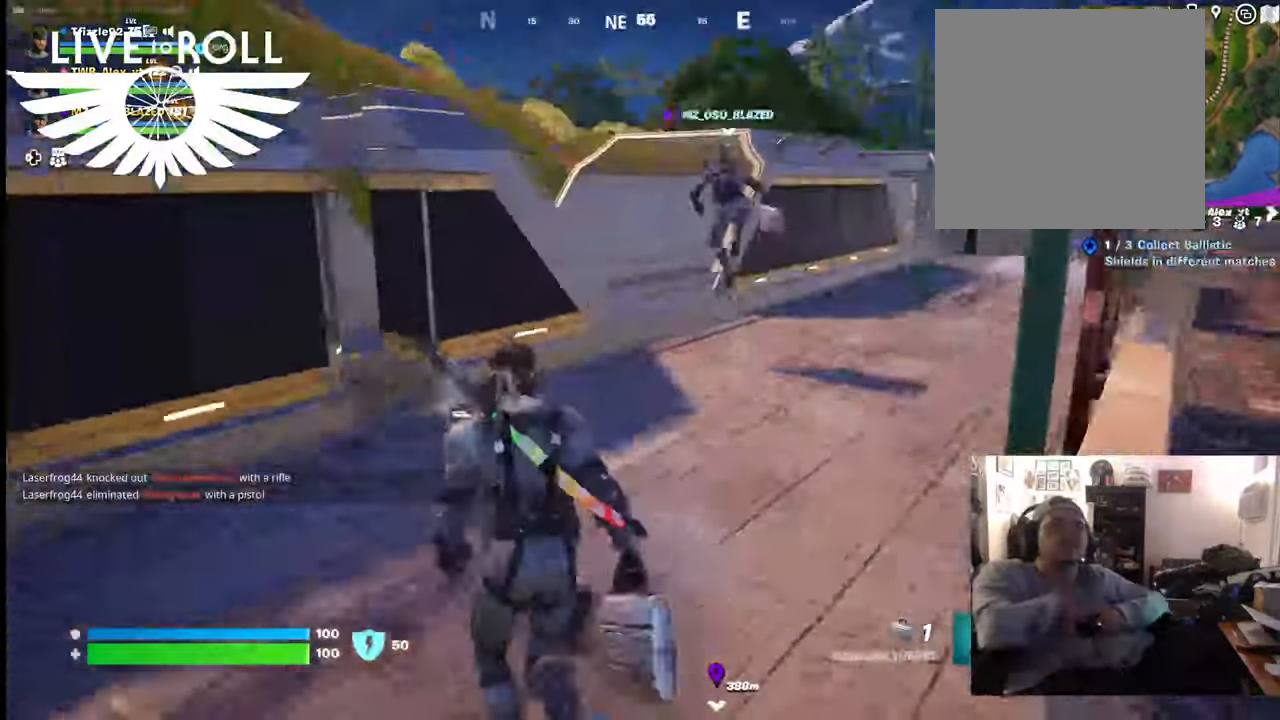
{"buttons": ["A"], "left_stick": "up-left", "right_stick": "center", "events": [[467, "A", "down"]]}
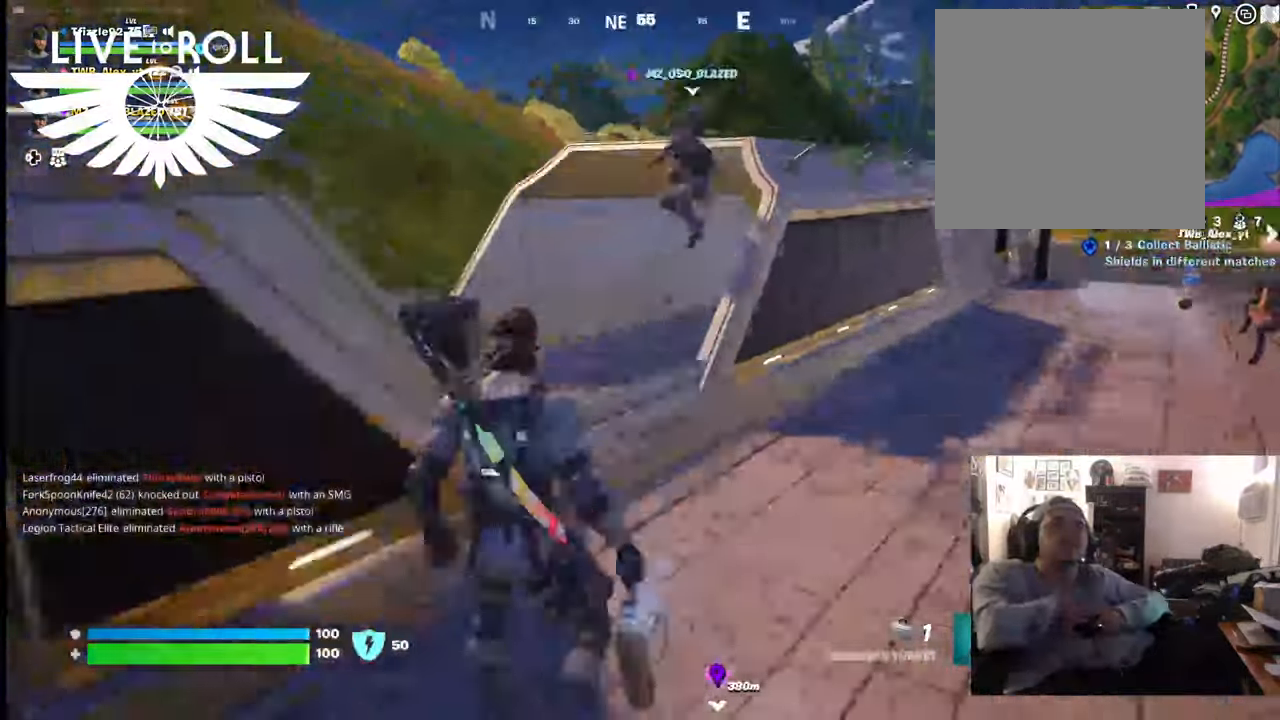
{"buttons": [], "left_stick": "up-left", "right_stick": "center", "events": [[134, "A", "up"]]}
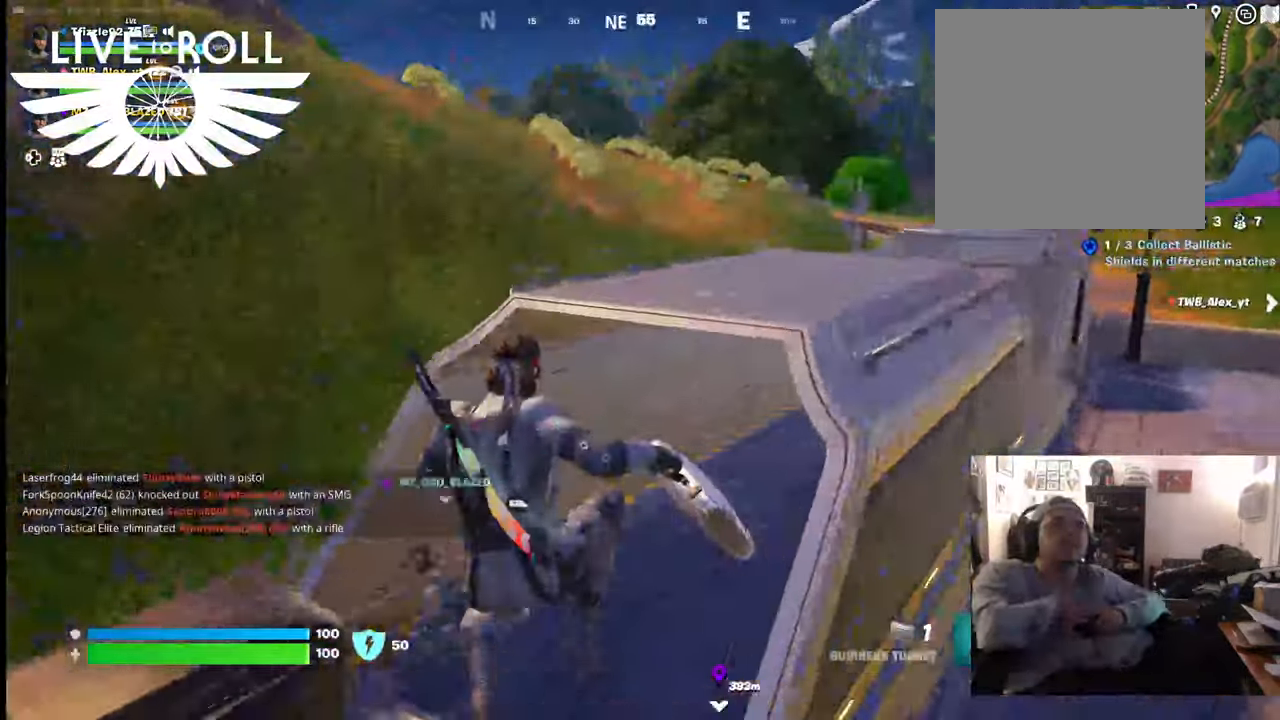
{"buttons": [], "left_stick": "center", "right_stick": "left", "events": [[267, "left_stick", "center"], [400, "right_stick", "left"]]}
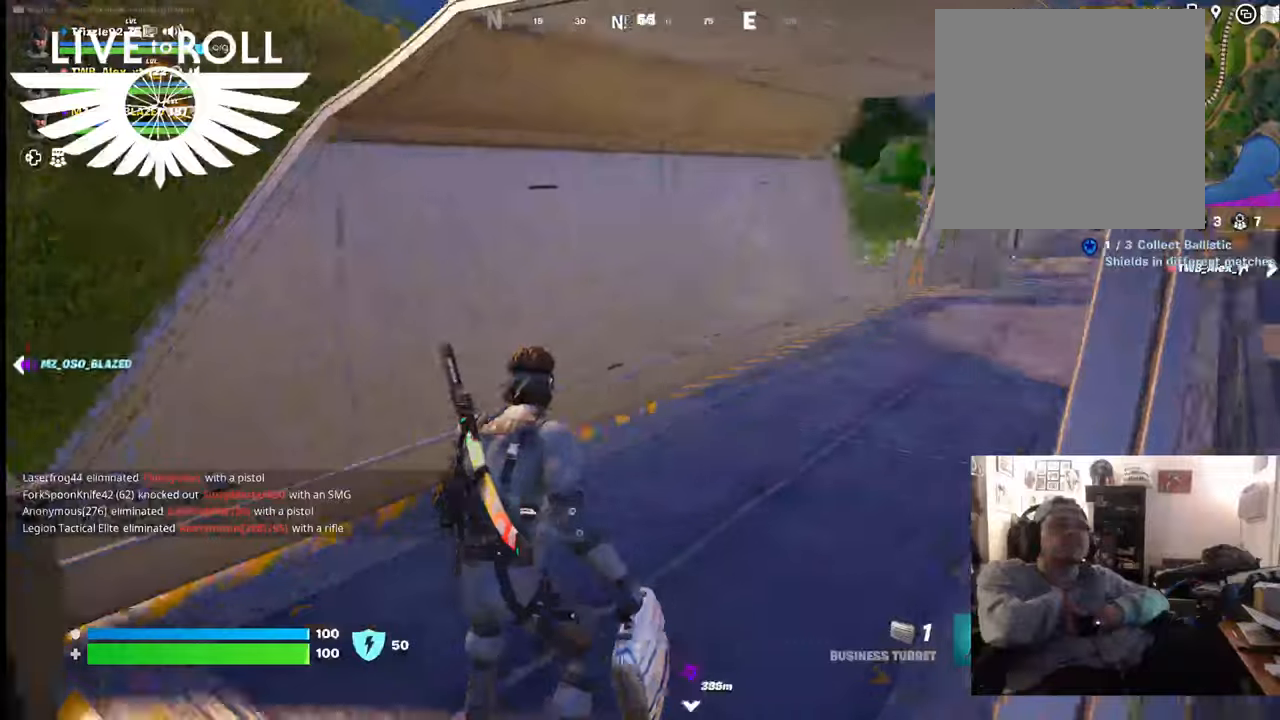
{"buttons": [], "left_stick": "up-left", "right_stick": "left", "events": [[334, "left_stick", "up-left"]]}
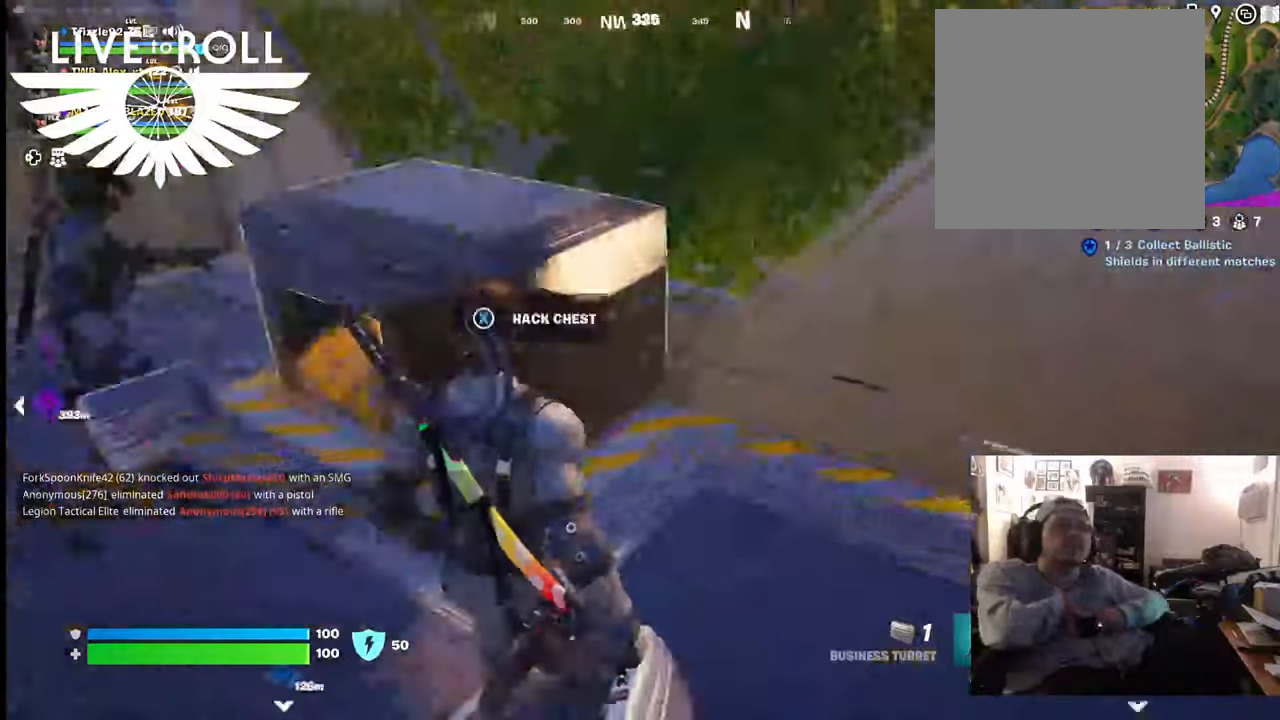
{"buttons": [], "left_stick": "center", "right_stick": "center", "events": [[100, "right_stick", "center"], [267, "left_stick", "up"], [367, "X", "down"], [367, "left_stick", "center"], [500, "X", "up"]]}
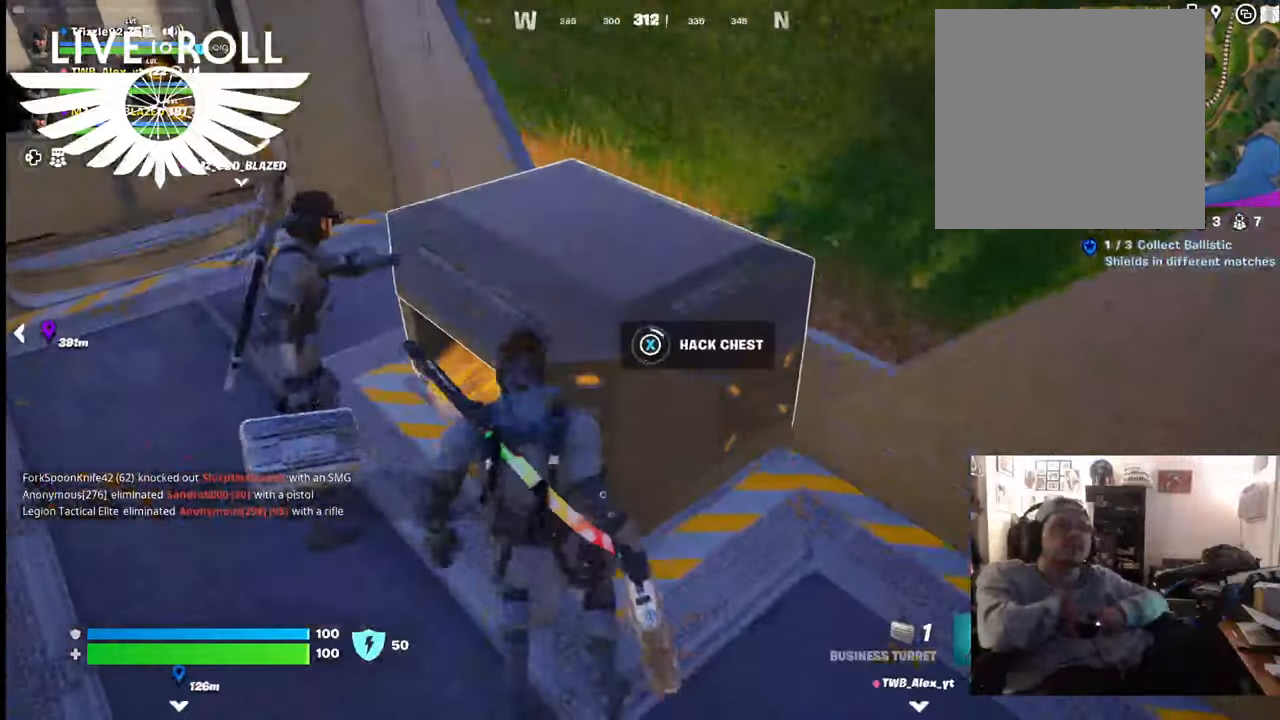
{"buttons": [], "left_stick": "center", "right_stick": "center", "events": []}
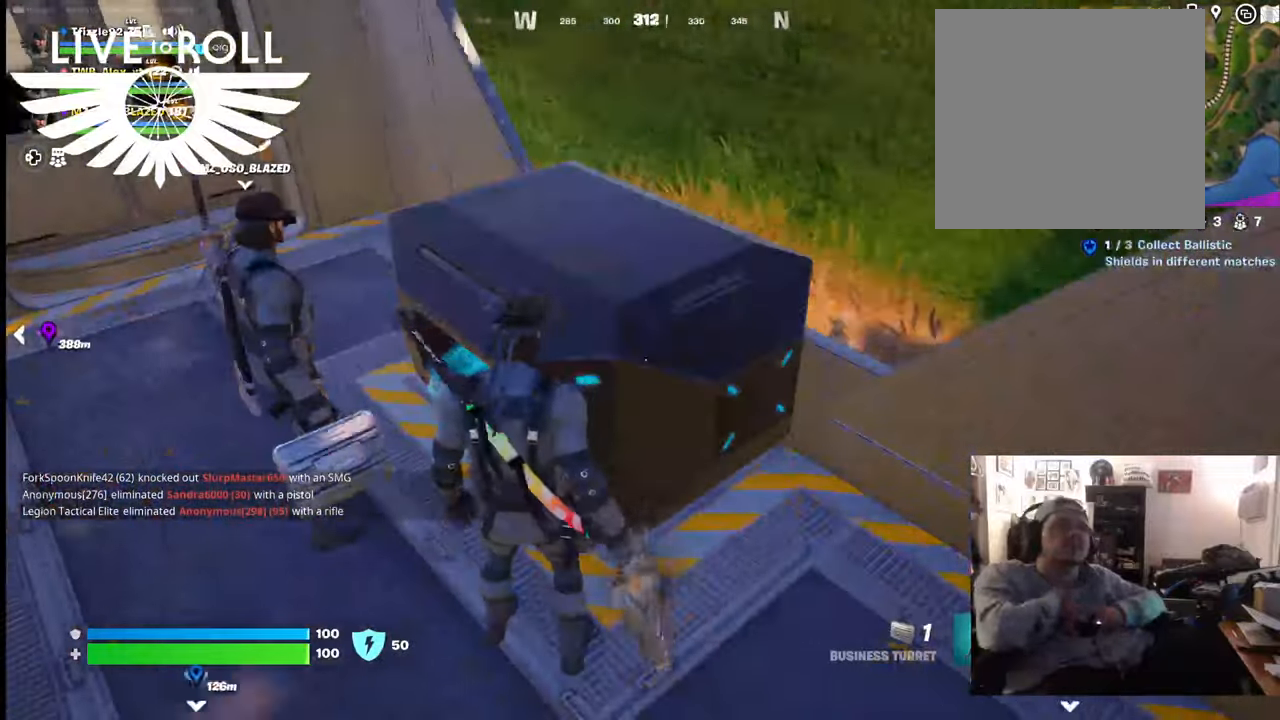
{"buttons": [], "left_stick": "down", "right_stick": "up-left", "events": [[200, "right_stick", "left"], [234, "left_stick", "down"], [300, "right_stick", "up-left"]]}
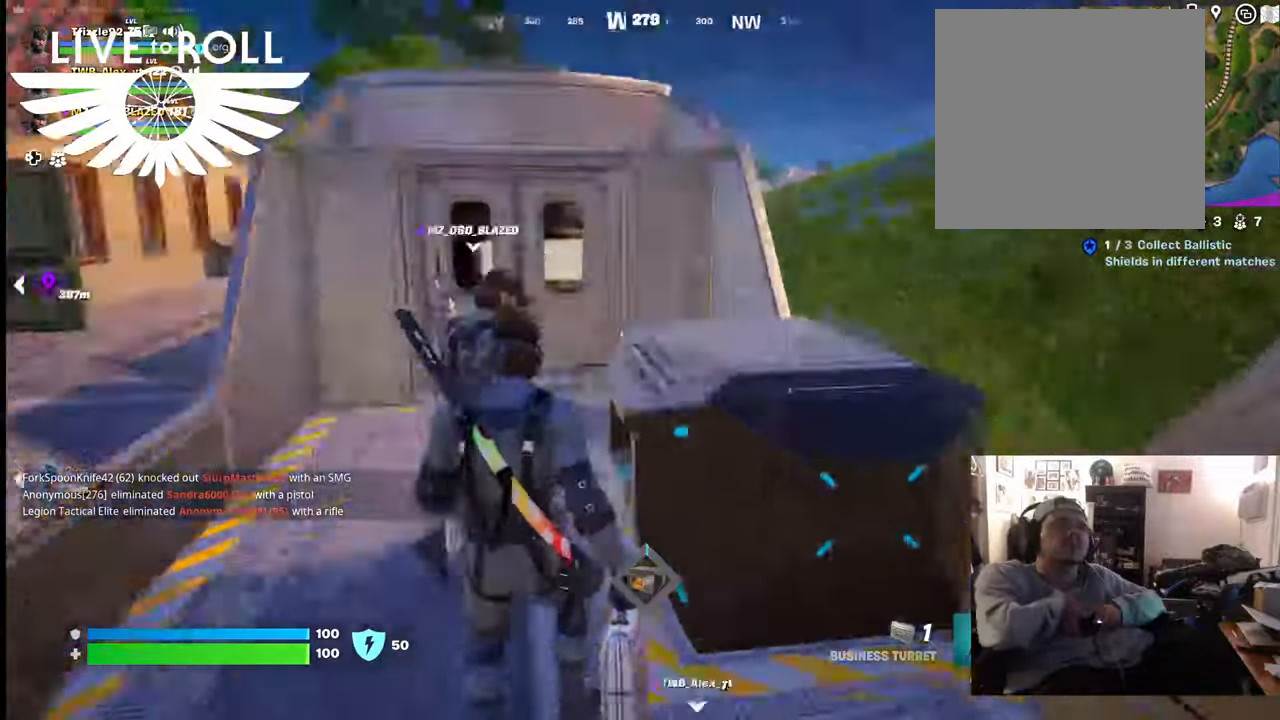
{"buttons": [], "left_stick": "center", "right_stick": "right", "events": [[134, "left_stick", "center"], [134, "right_stick", "center"], [367, "right_stick", "right"]]}
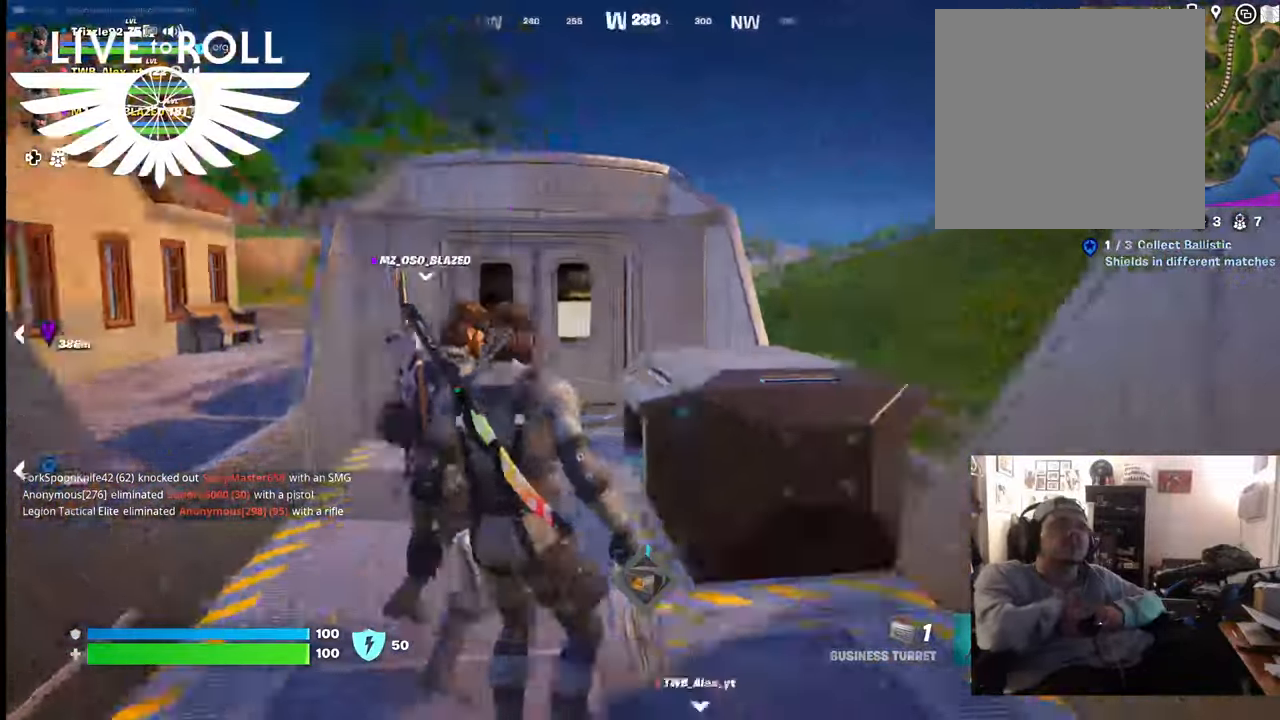
{"buttons": [], "left_stick": "up-right", "right_stick": "right", "events": [[234, "left_stick", "up-right"]]}
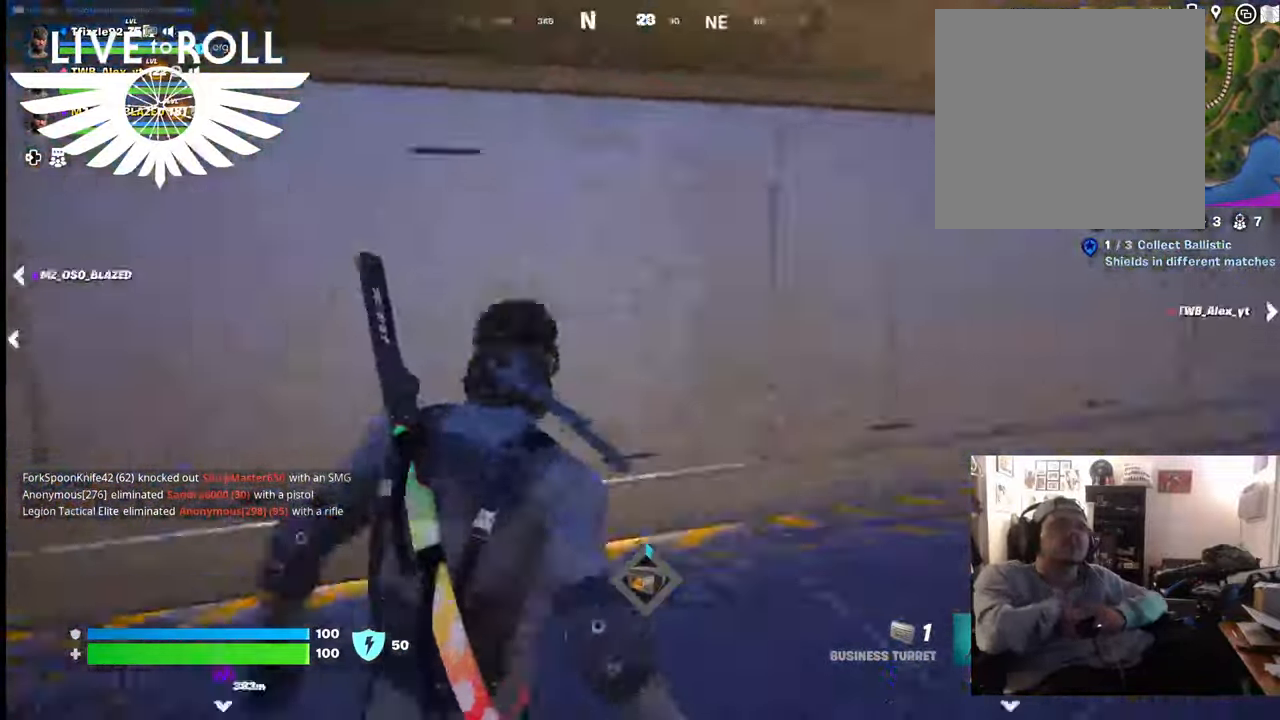
{"buttons": [], "left_stick": "up", "right_stick": "right", "events": [[334, "left_stick", "up"]]}
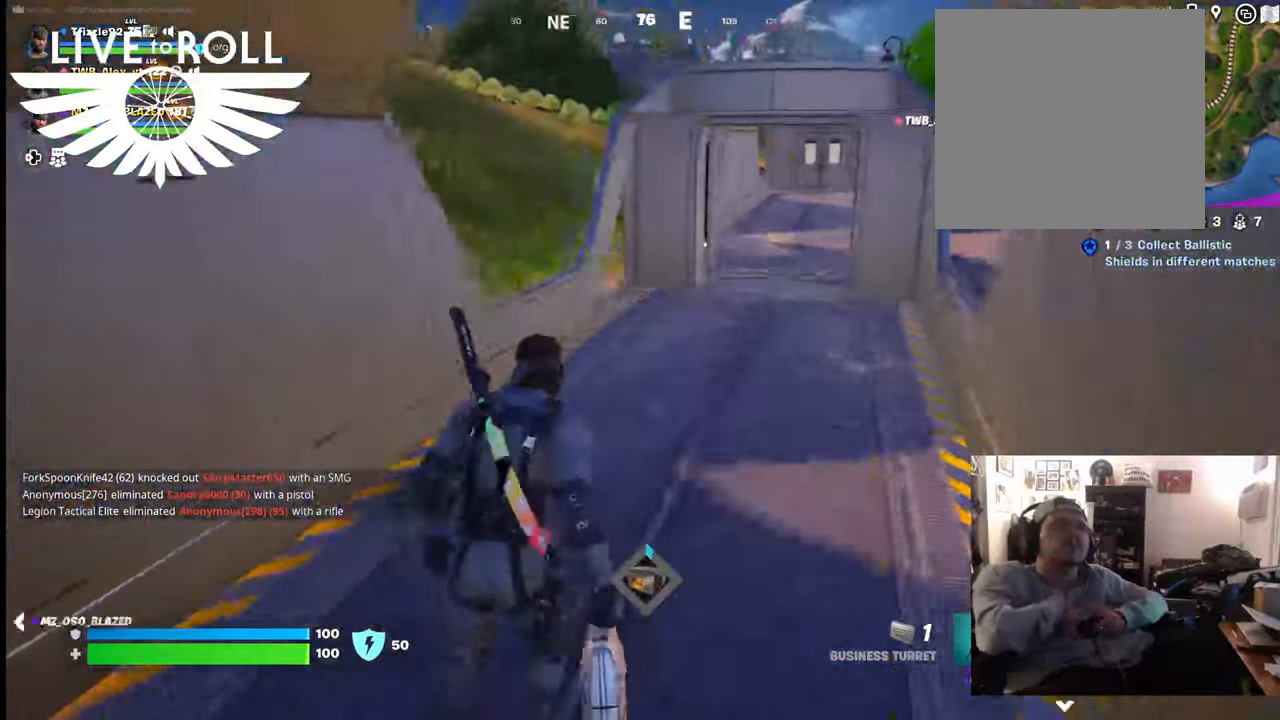
{"buttons": [], "left_stick": "up", "right_stick": "right", "events": []}
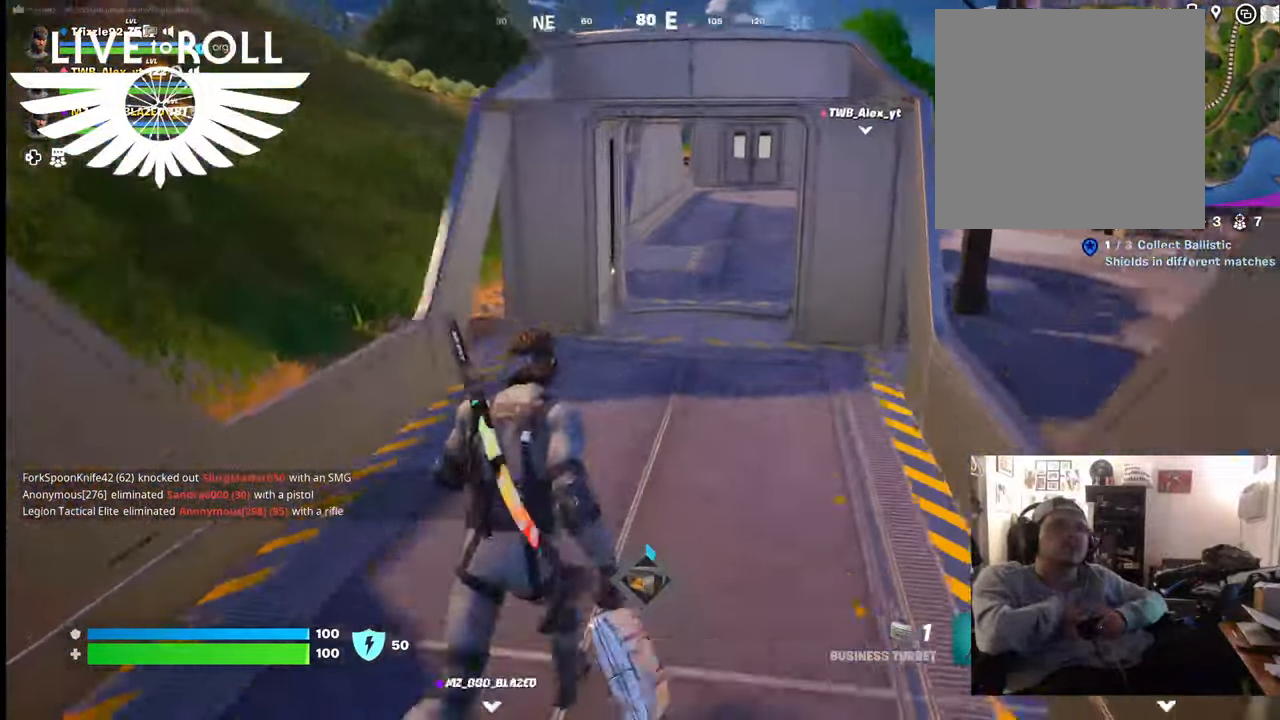
{"buttons": [], "left_stick": "up", "right_stick": "right", "events": []}
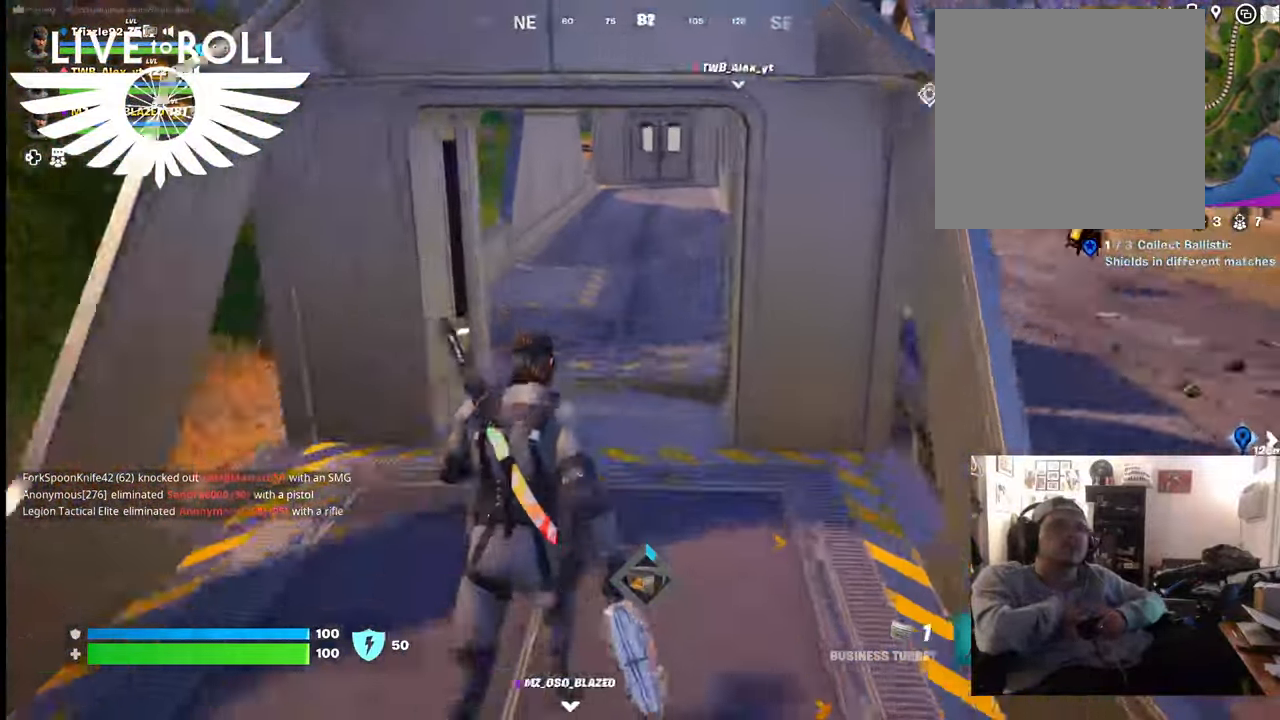
{"buttons": [], "left_stick": "up", "right_stick": "right", "events": []}
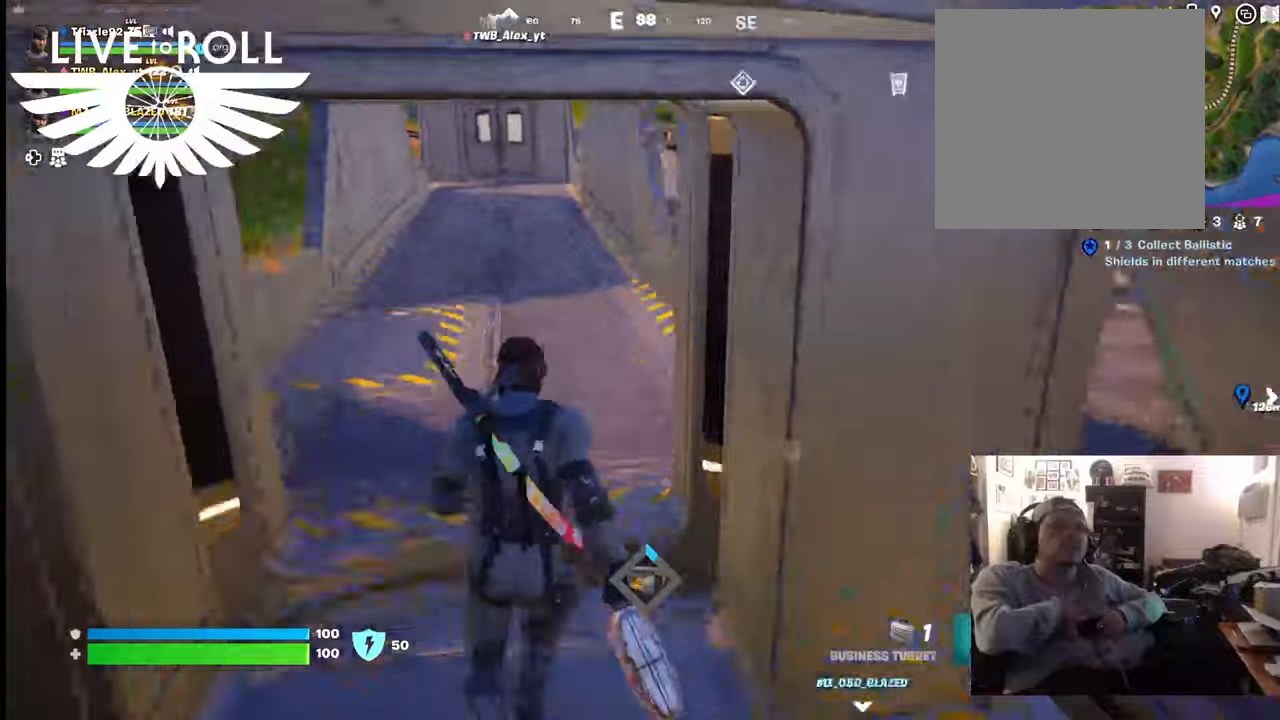
{"buttons": [], "left_stick": "up-left", "right_stick": "right", "events": [[167, "left_stick", "up-left"]]}
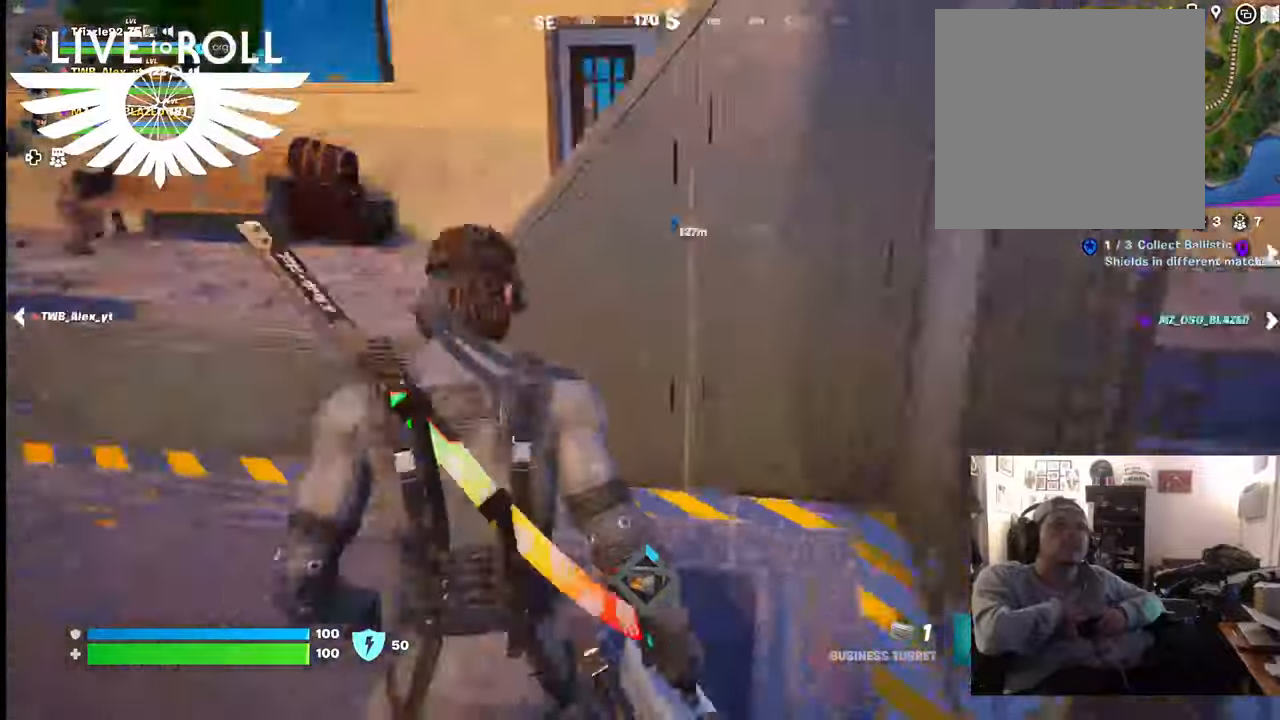
{"buttons": [], "left_stick": "up-left", "right_stick": "right", "events": []}
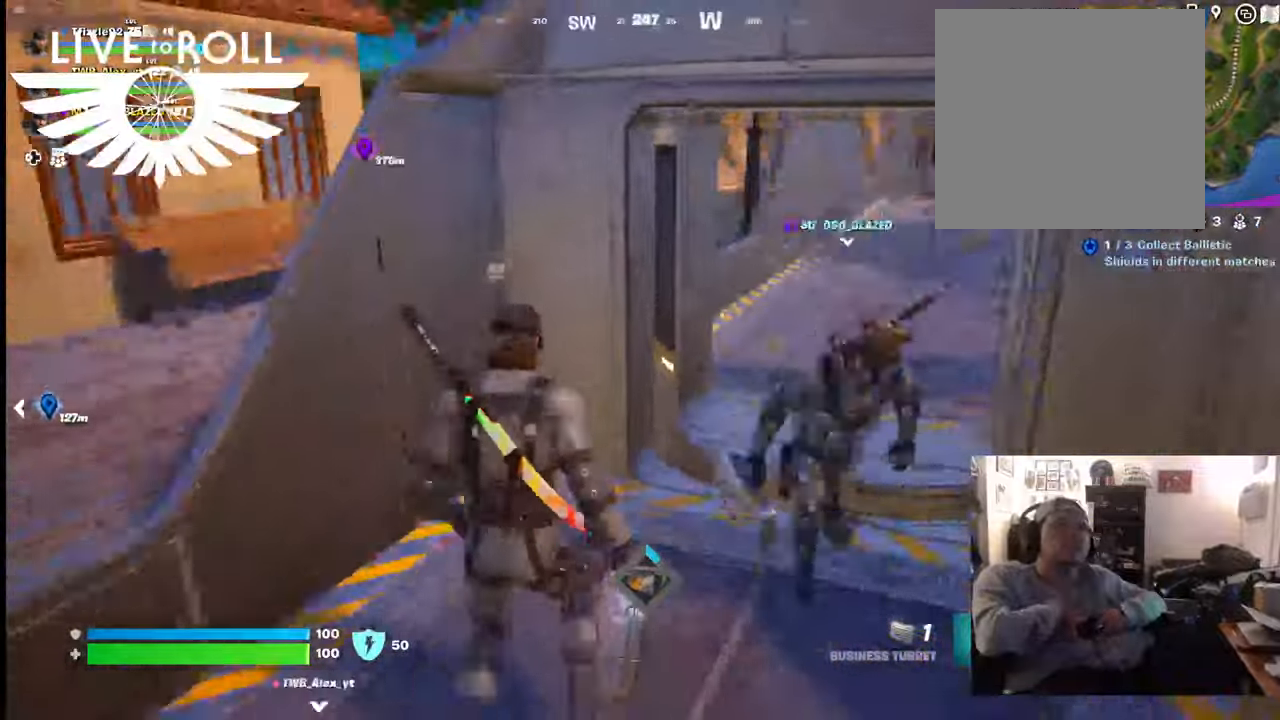
{"buttons": [], "left_stick": "center", "right_stick": "right", "events": [[134, "left_stick", "center"]]}
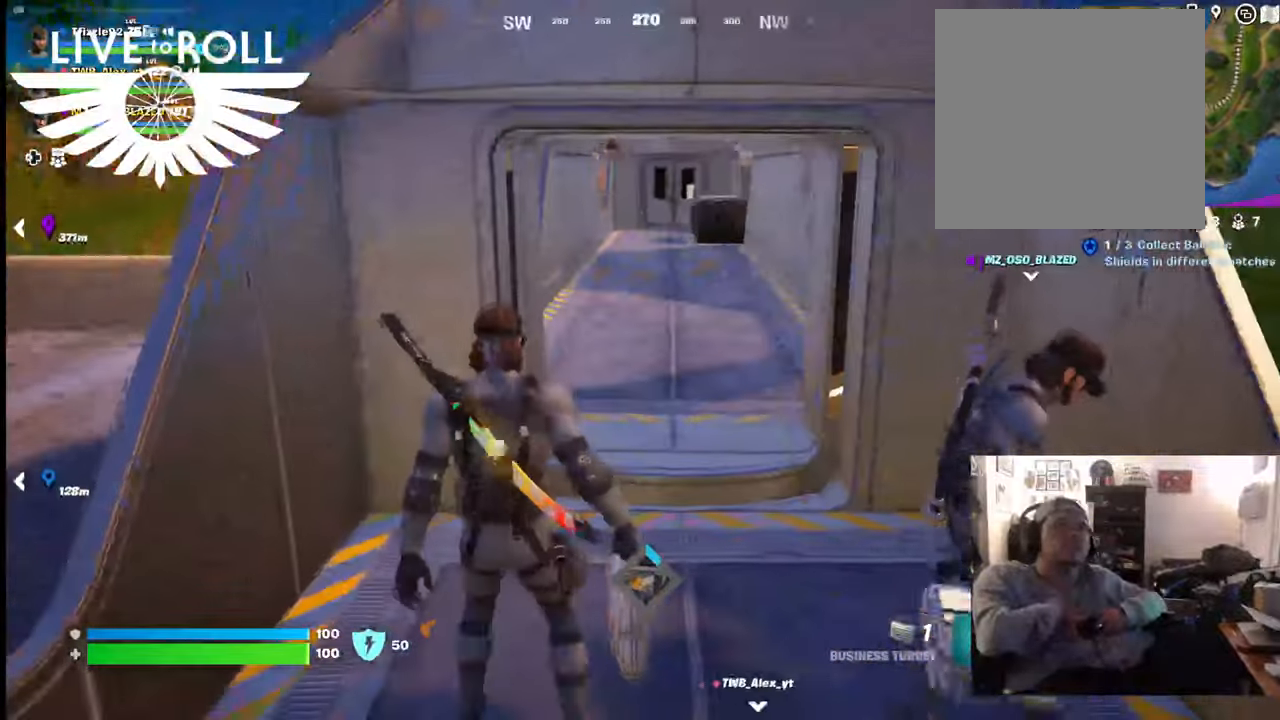
{"buttons": [], "left_stick": "center", "right_stick": "right", "events": []}
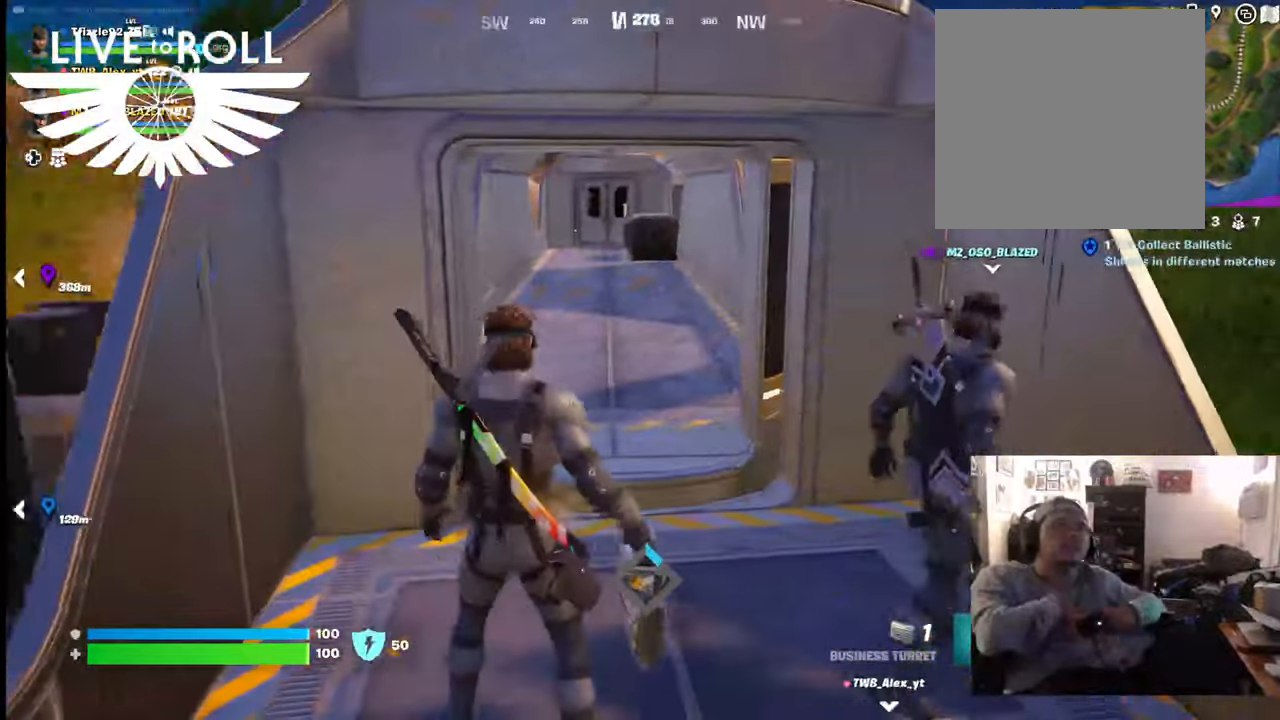
{"buttons": [], "left_stick": "center", "right_stick": "center", "events": [[134, "right_stick", "center"]]}